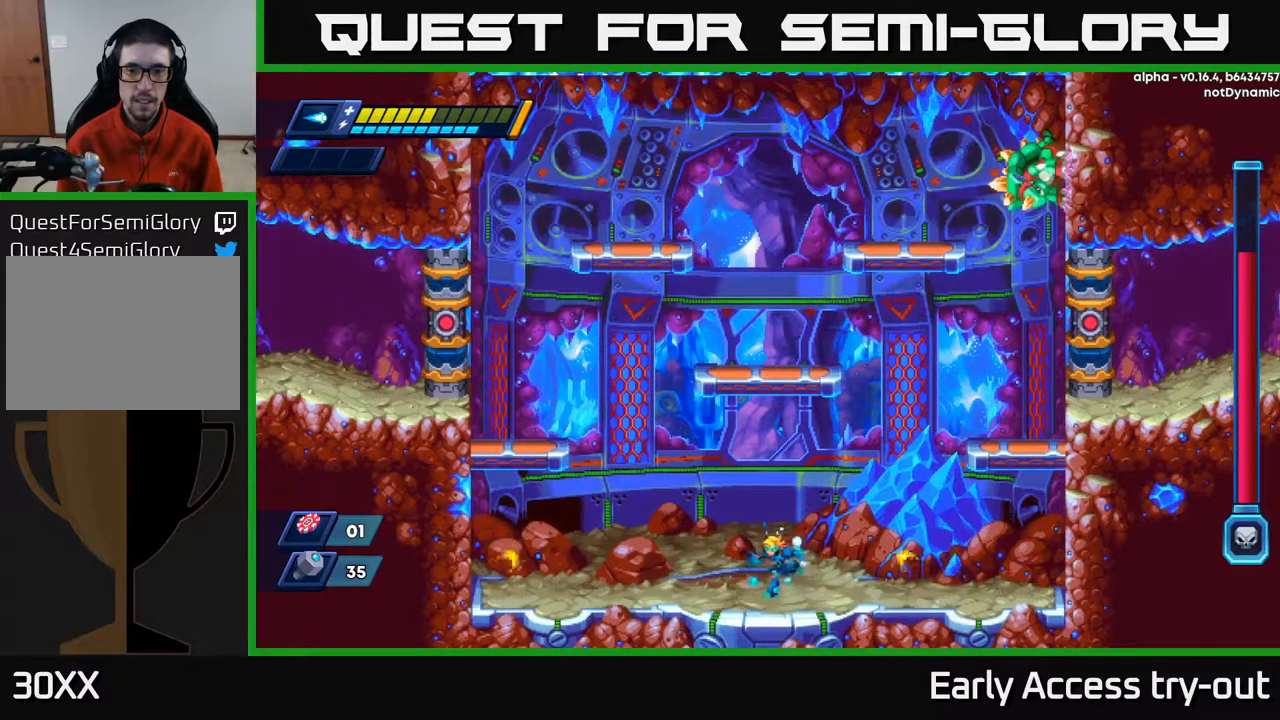
Gameplay with a controller (Xbox layout); each line is a JSON object with the inputs held at the frame after it. "events" lists button and stick changes between this image and that frame as [ms after this image, input, new state], when the widget could be followed in between.
{"buttons": ["R2", "DPAD_LEFT"], "left_stick": "center", "right_stick": "center", "events": [[133, "DPAD_LEFT", "up"], [333, "DPAD_LEFT", "down"], [417, "R2", "down"]]}
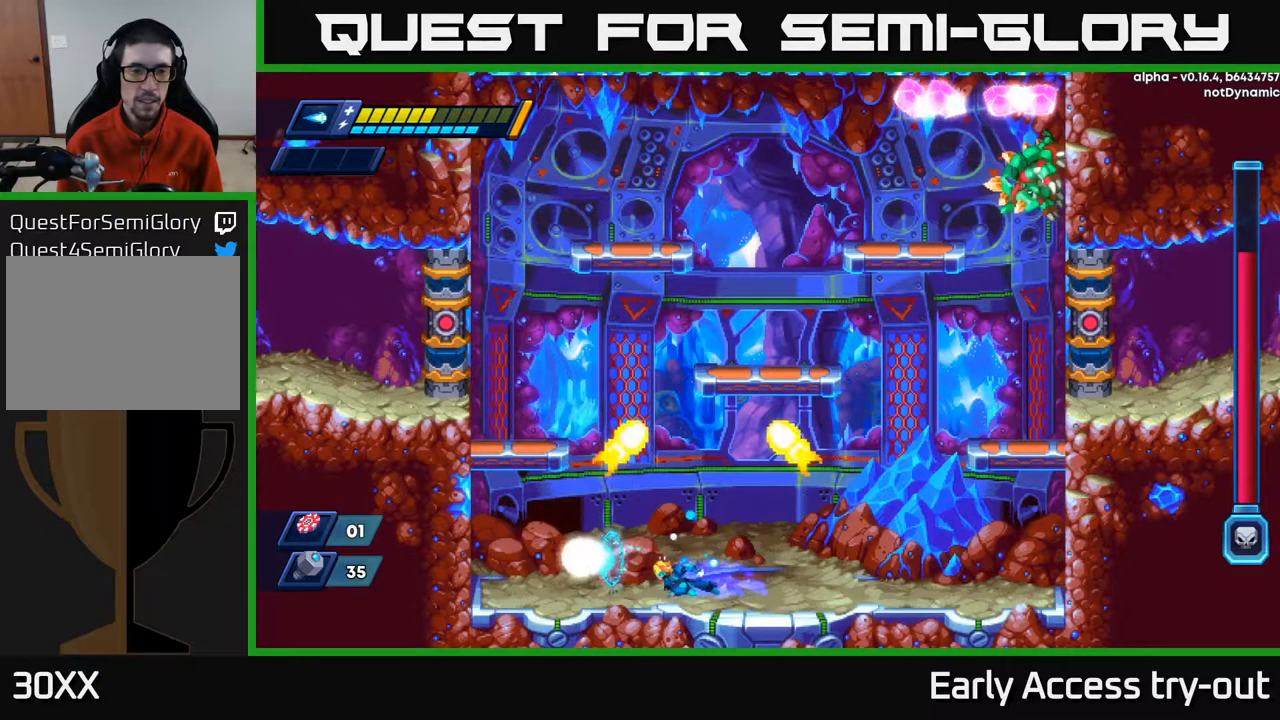
{"buttons": ["A", "R2", "DPAD_LEFT"], "left_stick": "center", "right_stick": "center", "events": [[117, "R2", "up"], [167, "R2", "down"], [267, "A", "down"]]}
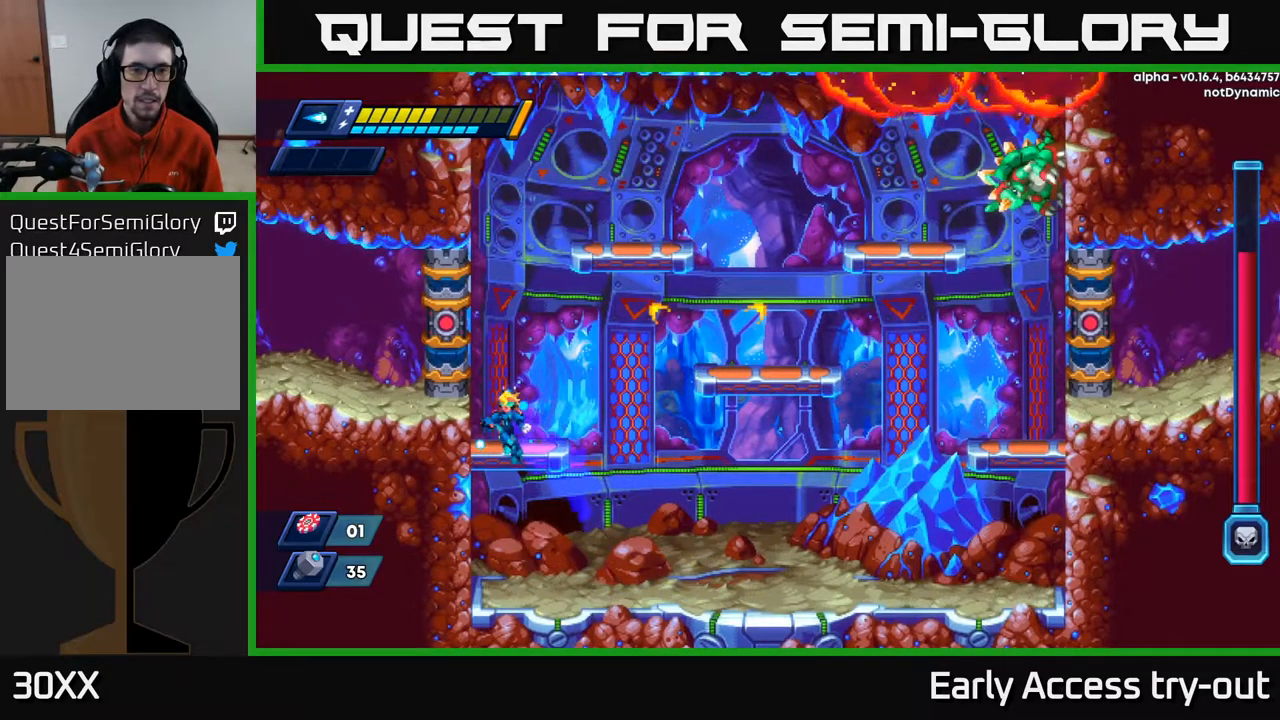
{"buttons": ["A", "DPAD_LEFT"], "left_stick": "center", "right_stick": "center", "events": [[50, "A", "up"], [50, "R2", "up"], [183, "A", "down"], [367, "A", "up"], [500, "A", "down"]]}
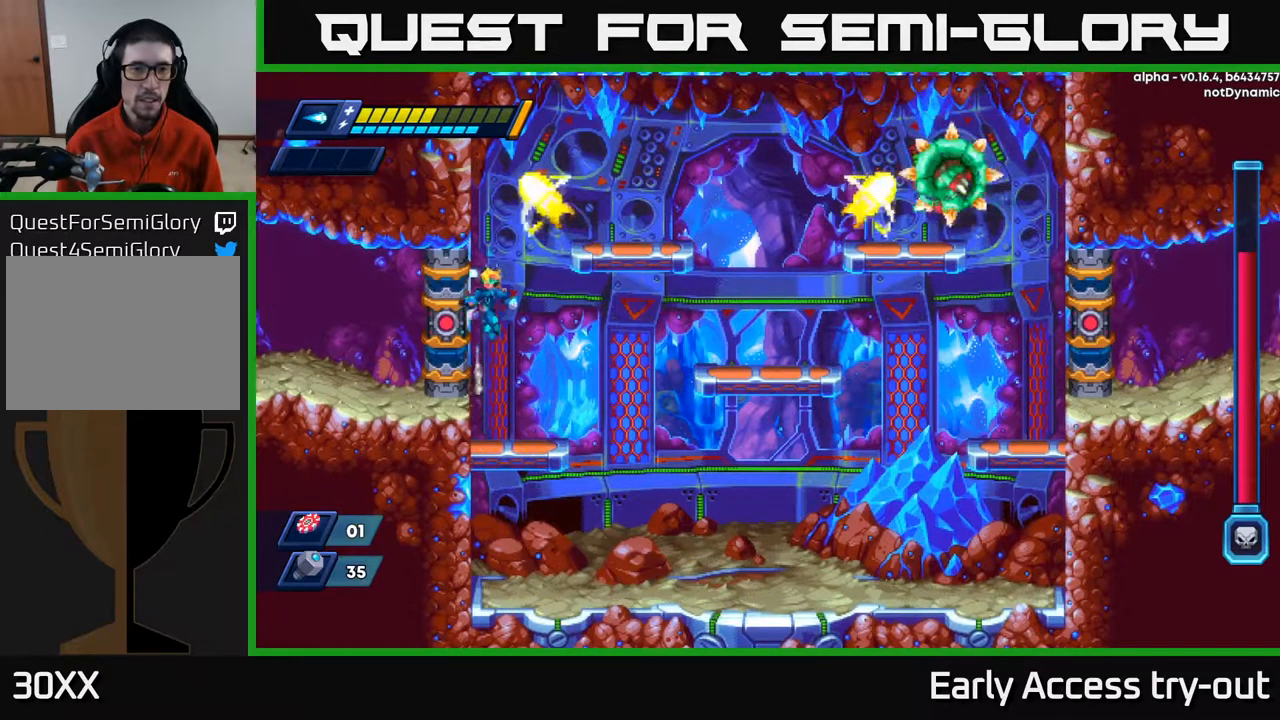
{"buttons": ["DPAD_LEFT"], "left_stick": "center", "right_stick": "center", "events": [[83, "A", "up"], [367, "A", "down"], [500, "A", "up"]]}
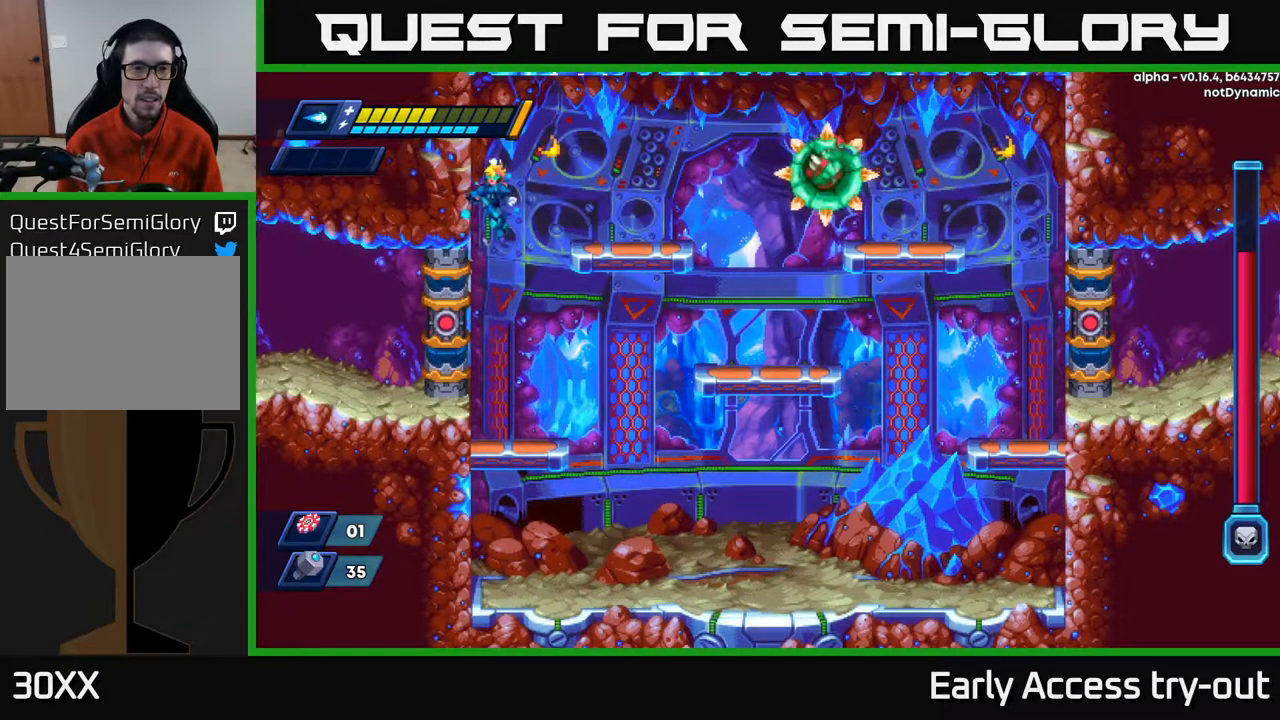
{"buttons": ["DPAD_LEFT"], "left_stick": "center", "right_stick": "center", "events": [[200, "X", "down"], [300, "X", "up"], [333, "X", "down"], [433, "X", "up"]]}
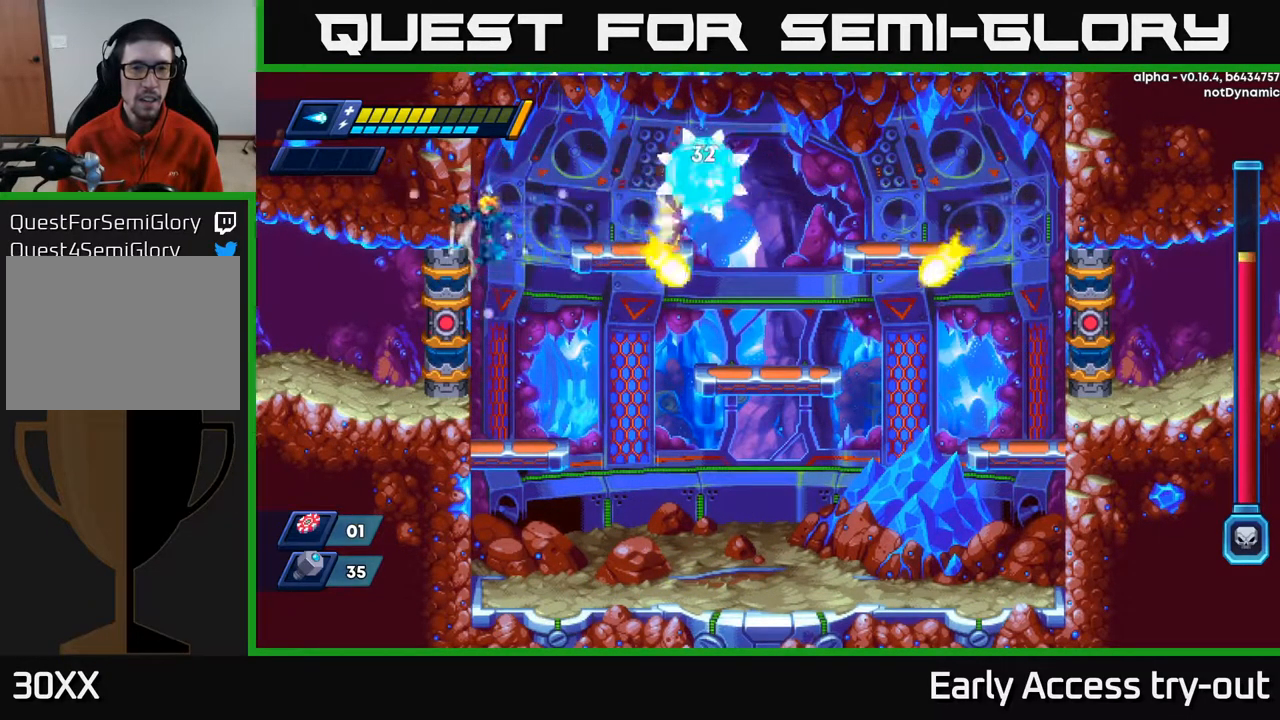
{"buttons": ["X", "DPAD_LEFT"], "left_stick": "center", "right_stick": "center", "events": [[17, "A", "down"], [167, "A", "up"], [350, "X", "down"], [417, "X", "up"], [450, "X", "down"]]}
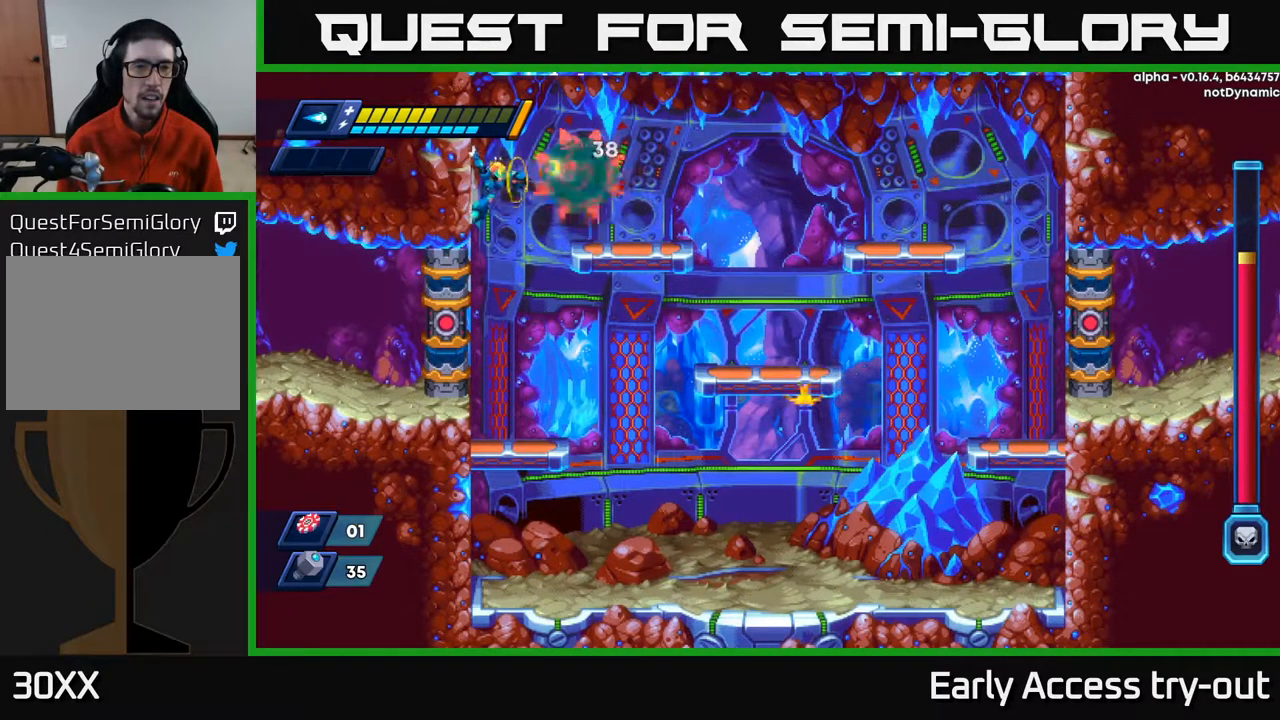
{"buttons": [], "left_stick": "center", "right_stick": "center", "events": [[17, "DPAD_LEFT", "up"], [17, "X", "up"]]}
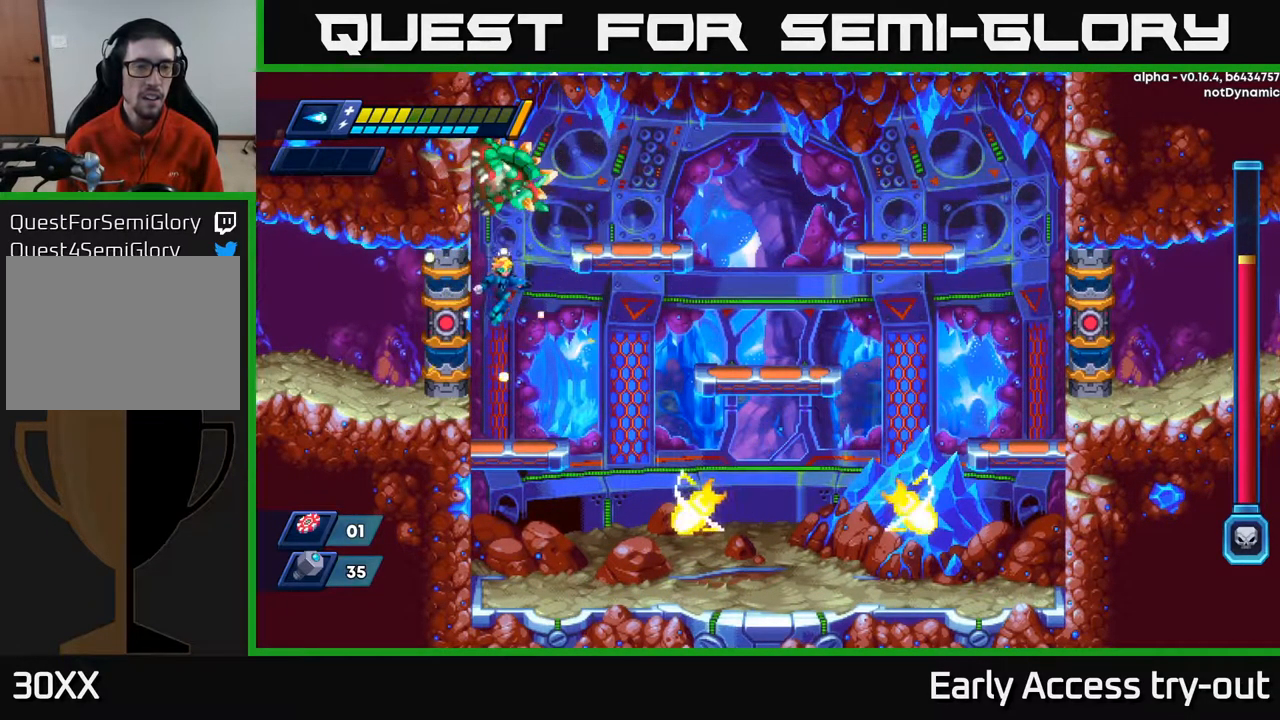
{"buttons": ["A", "R2", "DPAD_RIGHT"], "left_stick": "center", "right_stick": "center", "events": [[200, "DPAD_RIGHT", "down"], [333, "R2", "down"], [467, "A", "down"]]}
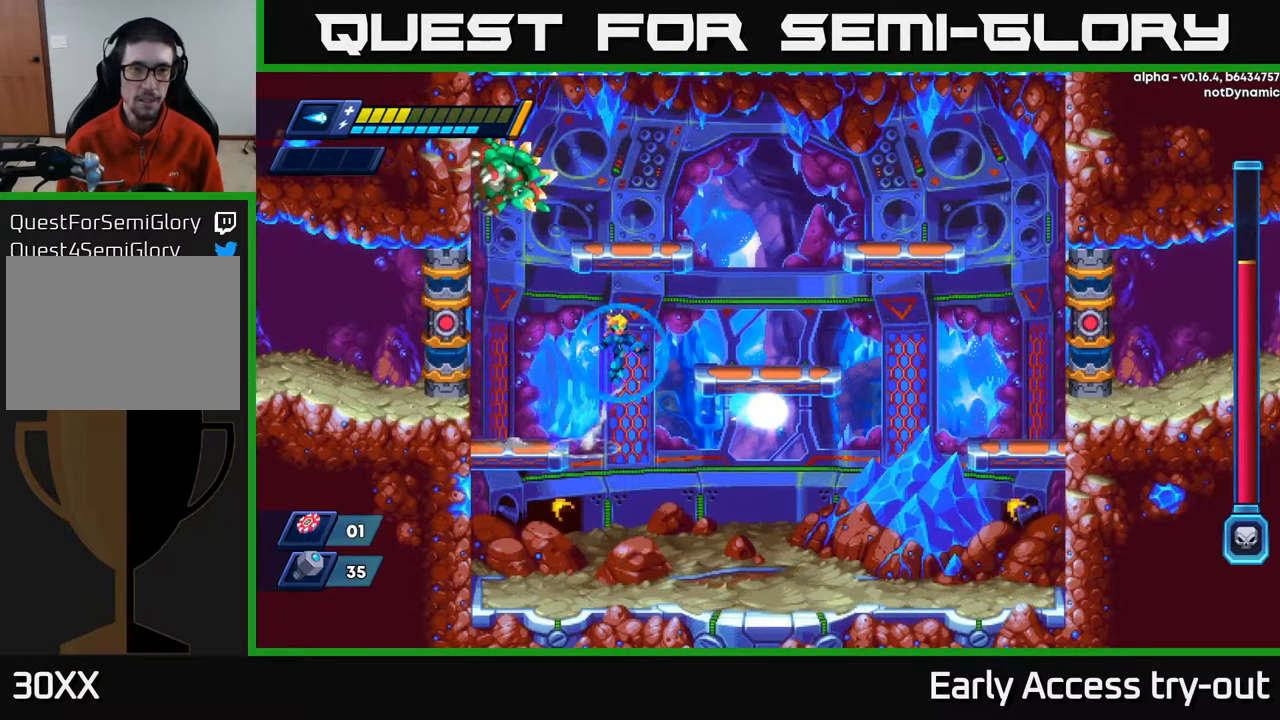
{"buttons": ["A", "R2", "DPAD_RIGHT"], "left_stick": "center", "right_stick": "center", "events": [[183, "A", "up"], [466, "A", "down"]]}
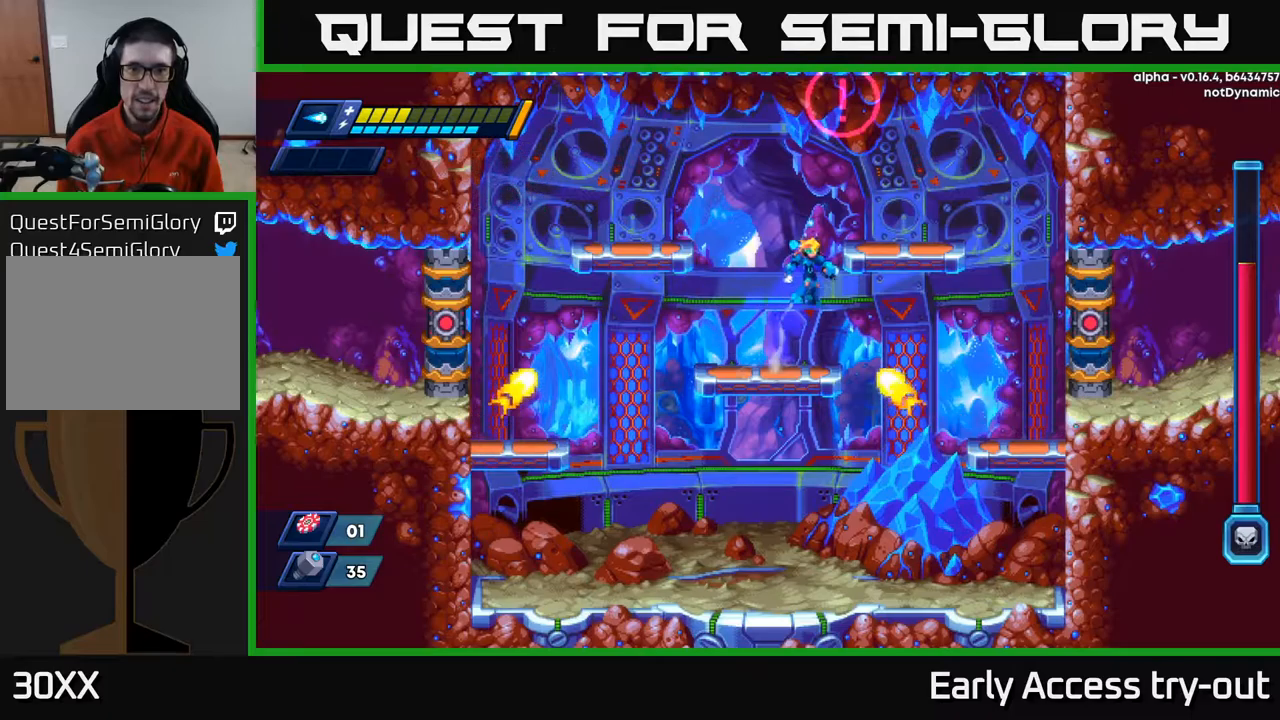
{"buttons": [], "left_stick": "center", "right_stick": "center", "events": [[84, "DPAD_RIGHT", "up"], [117, "DPAD_LEFT", "down"], [134, "R2", "up"], [217, "X", "down"], [250, "A", "up"], [267, "X", "up"], [500, "DPAD_LEFT", "up"]]}
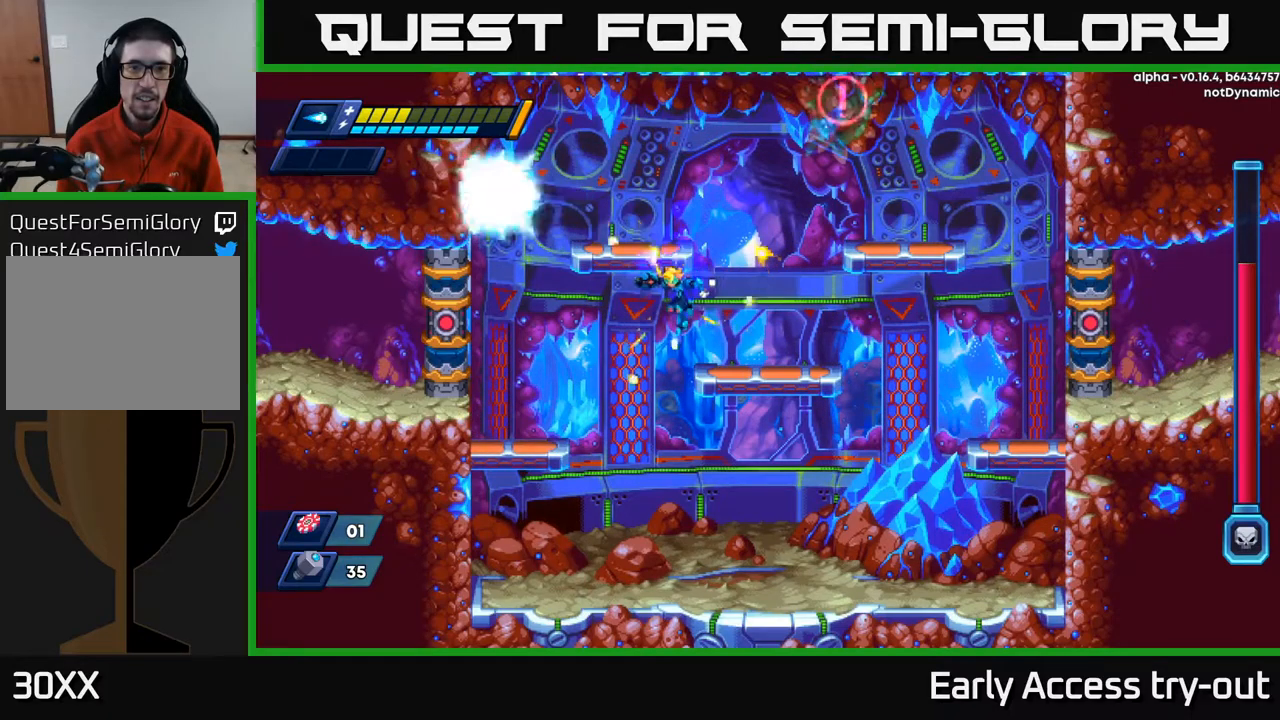
{"buttons": [], "left_stick": "center", "right_stick": "center", "events": [[100, "DPAD_RIGHT", "down"], [217, "DPAD_RIGHT", "up"]]}
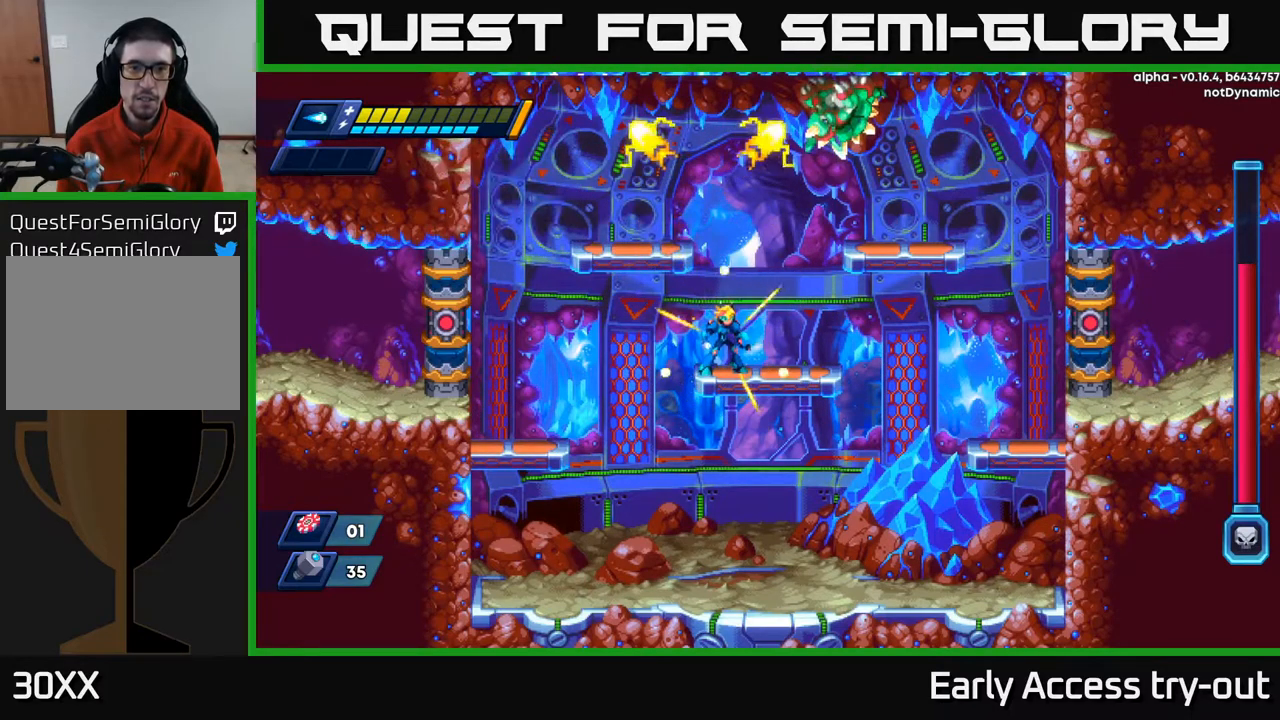
{"buttons": ["A"], "left_stick": "center", "right_stick": "center", "events": [[167, "A", "down"], [217, "DPAD_LEFT", "down"], [434, "DPAD_LEFT", "up"]]}
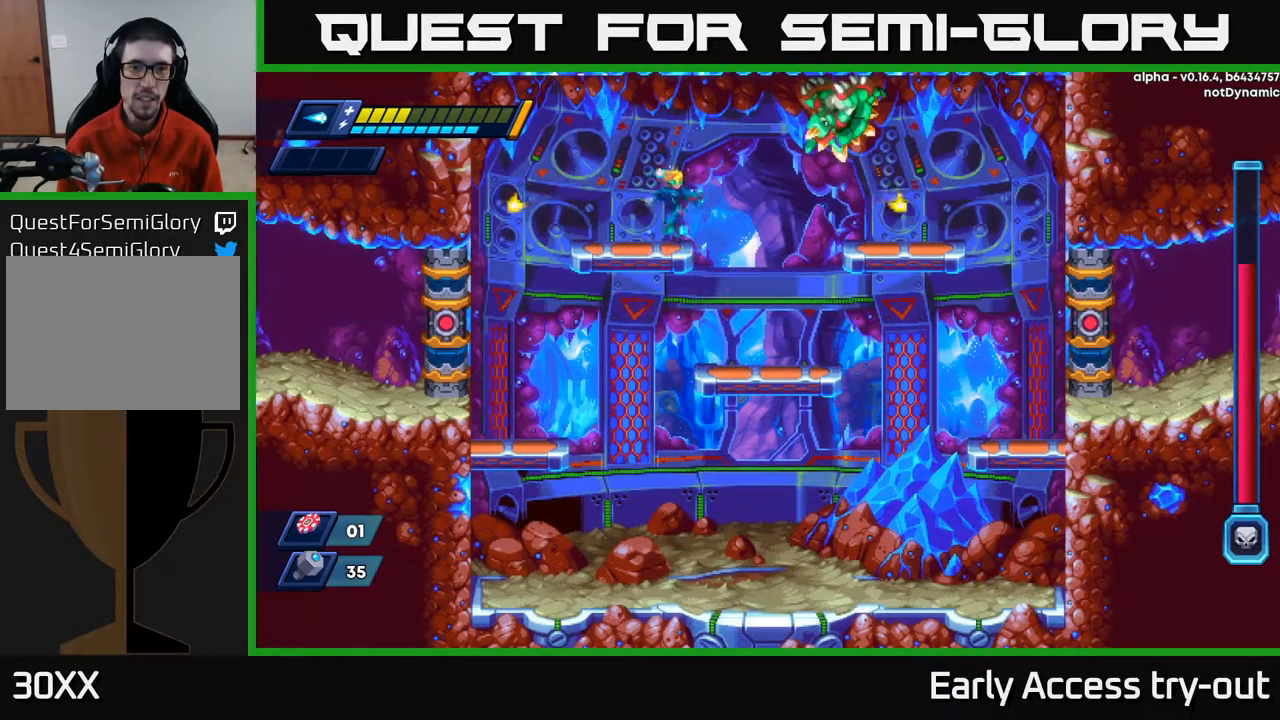
{"buttons": ["X"], "left_stick": "center", "right_stick": "center", "events": [[34, "DPAD_RIGHT", "down"], [67, "A", "up"], [84, "DPAD_RIGHT", "up"], [250, "A", "down"], [350, "X", "down"], [384, "A", "up"], [400, "X", "up"], [450, "X", "down"]]}
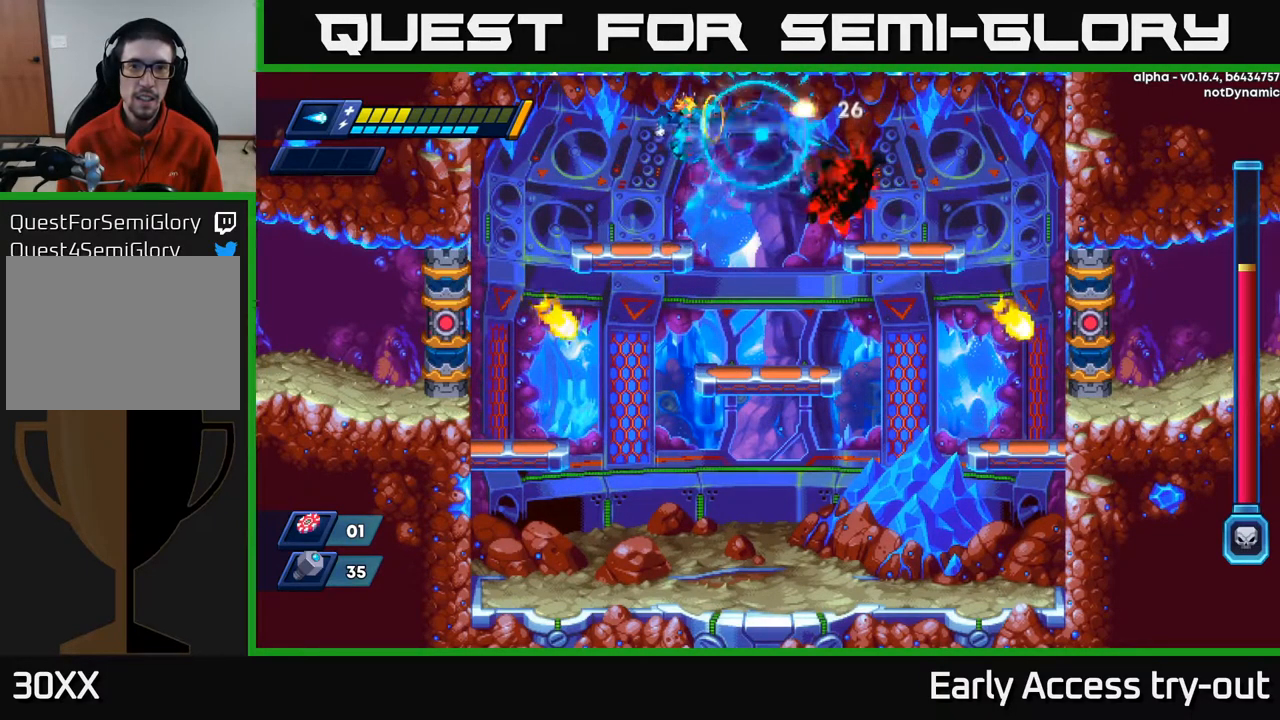
{"buttons": ["DPAD_LEFT"], "left_stick": "center", "right_stick": "center", "events": [[17, "X", "up"], [67, "X", "down"], [134, "X", "up"], [200, "X", "down"], [267, "DPAD_LEFT", "down"], [284, "X", "up"]]}
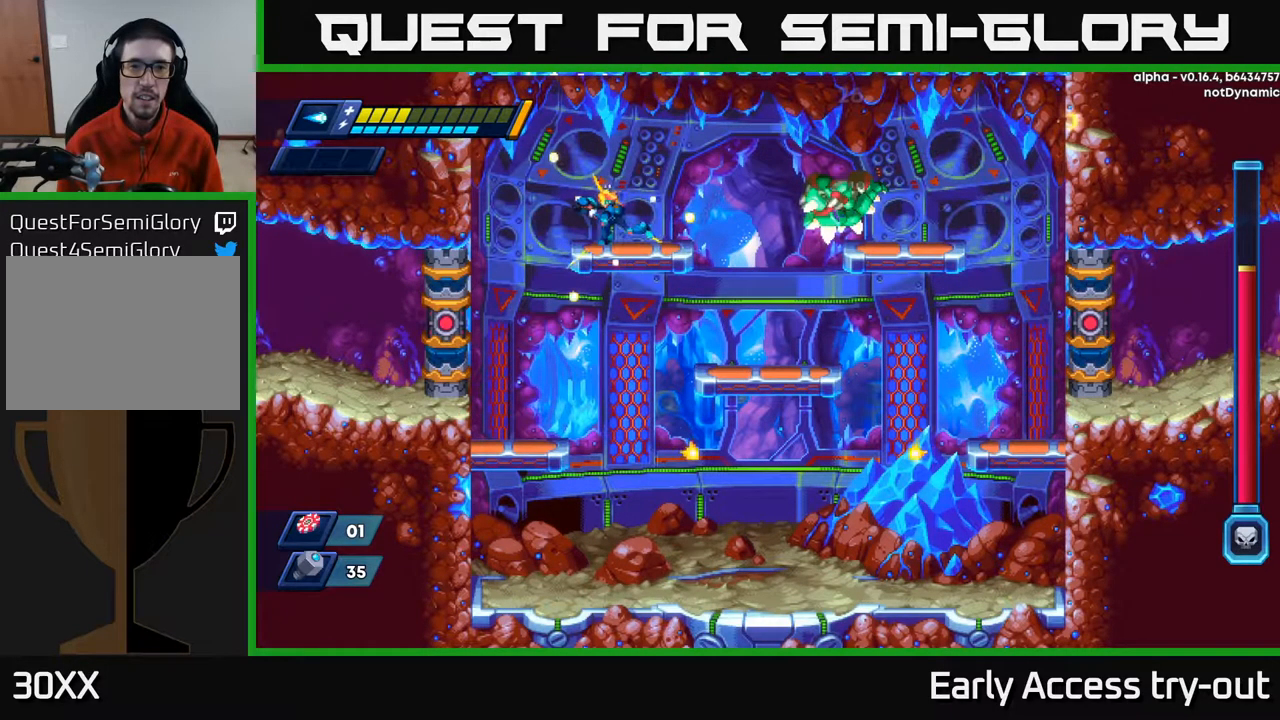
{"buttons": [], "left_stick": "center", "right_stick": "center", "events": [[134, "DPAD_LEFT", "up"], [150, "DPAD_RIGHT", "down"], [217, "DPAD_RIGHT", "up"]]}
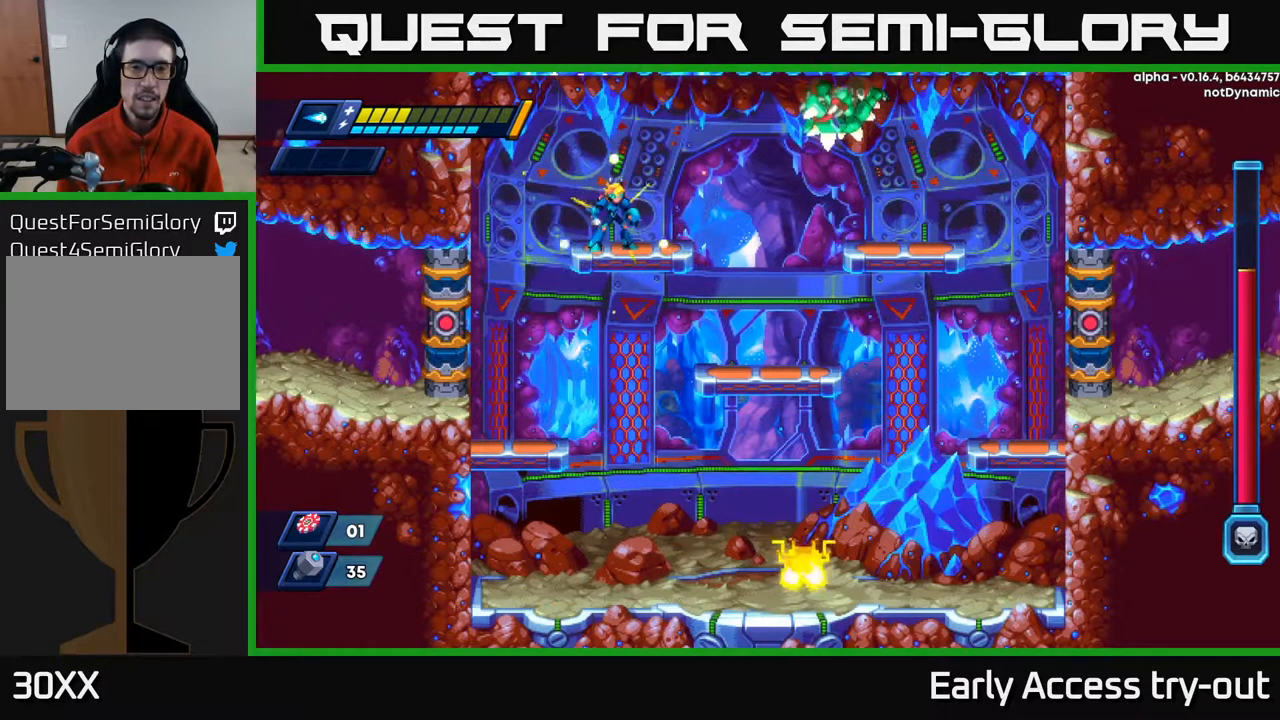
{"buttons": [], "left_stick": "center", "right_stick": "center", "events": [[184, "A", "down"], [300, "X", "down"], [334, "A", "up"], [367, "X", "up"], [417, "X", "down"], [484, "X", "up"]]}
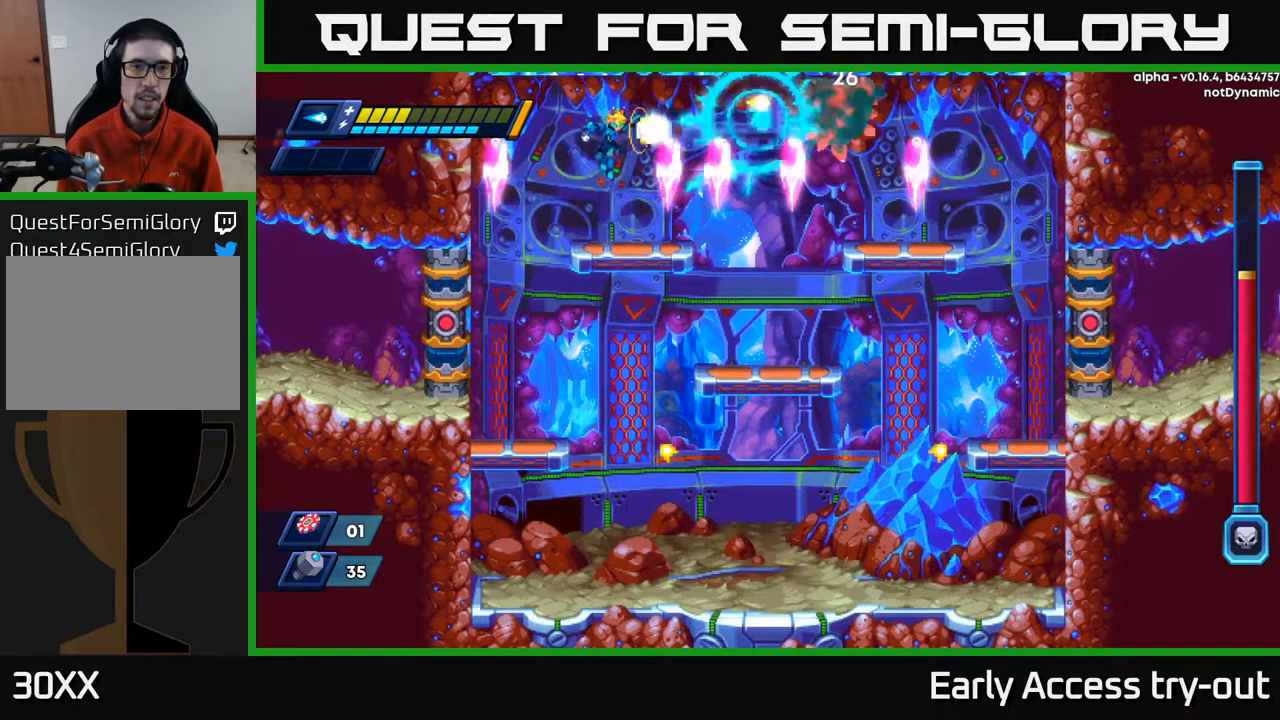
{"buttons": [], "left_stick": "center", "right_stick": "center", "events": [[50, "X", "down"], [100, "X", "up"], [184, "X", "down"], [250, "A", "down"], [284, "X", "up"], [417, "X", "down"], [434, "A", "up"], [484, "X", "up"]]}
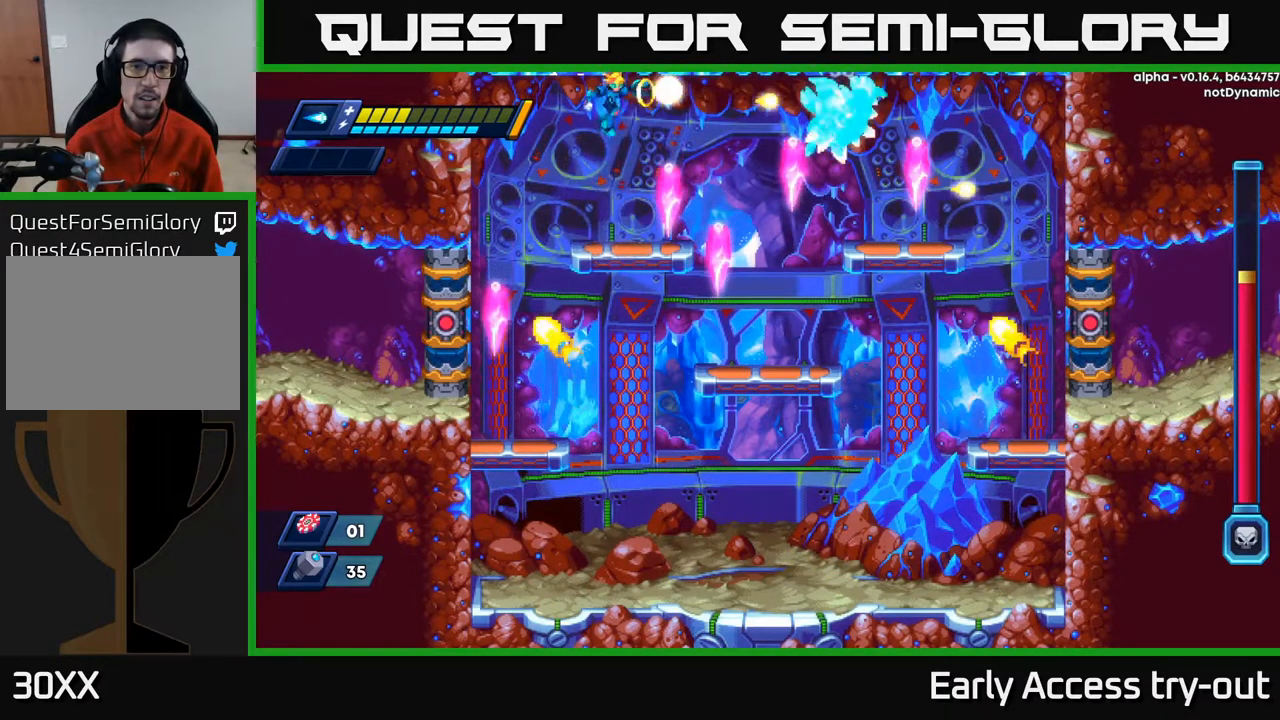
{"buttons": ["DPAD_RIGHT"], "left_stick": "center", "right_stick": "center", "events": [[34, "X", "down"], [100, "X", "up"], [150, "X", "down"], [267, "X", "up"], [467, "DPAD_RIGHT", "down"]]}
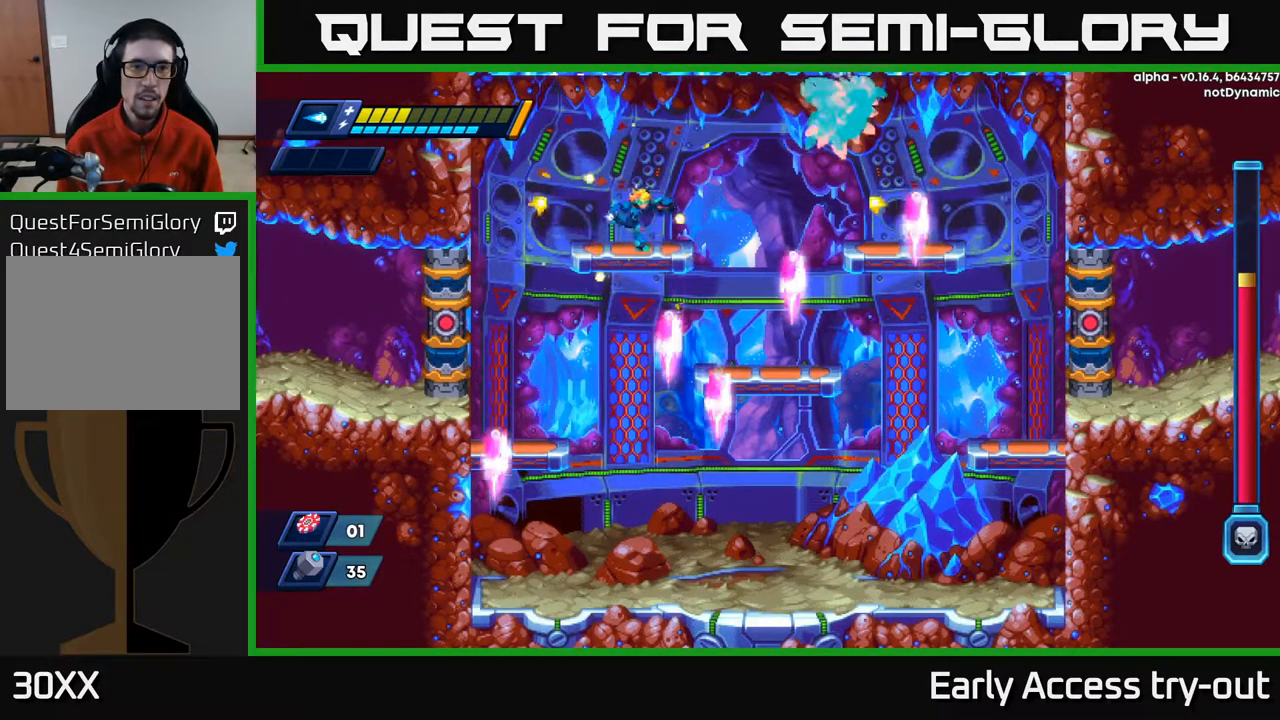
{"buttons": ["DPAD_LEFT"], "left_stick": "center", "right_stick": "center", "events": [[67, "DPAD_DOWN", "down"], [84, "DPAD_RIGHT", "up"], [100, "A", "down"], [184, "A", "up"], [250, "DPAD_DOWN", "up"], [350, "DPAD_LEFT", "down"]]}
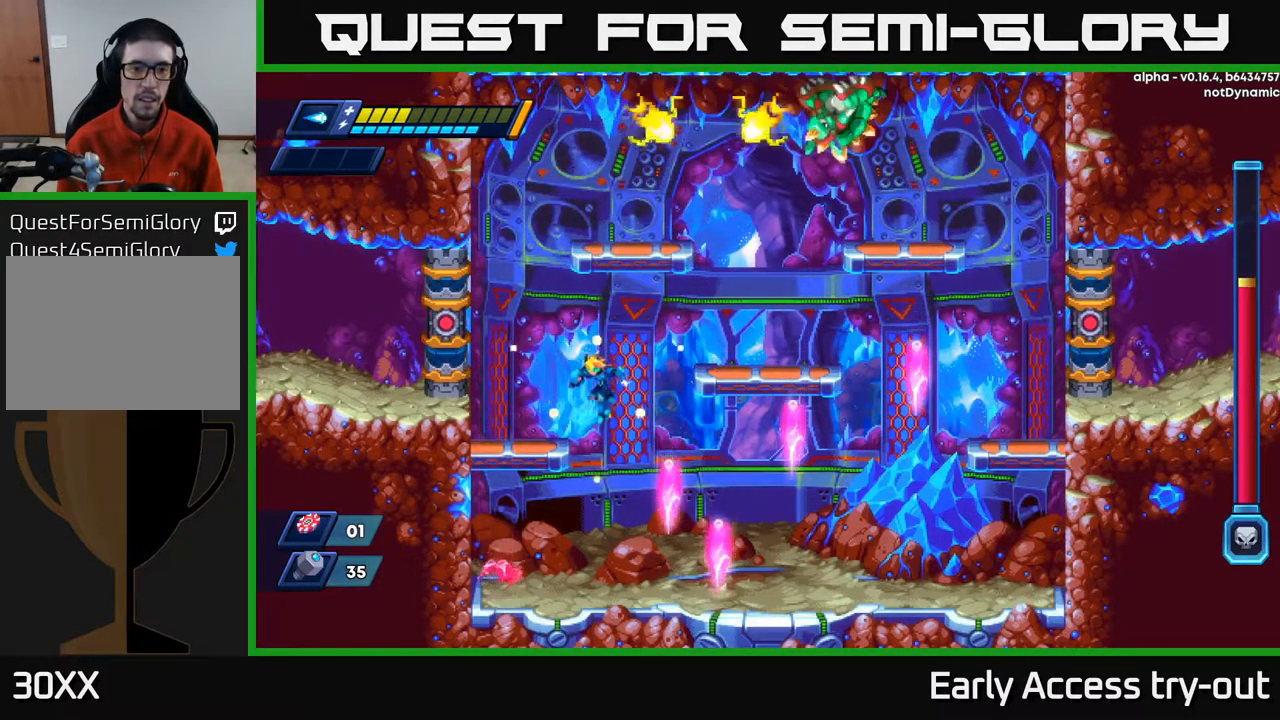
{"buttons": [], "left_stick": "center", "right_stick": "center", "events": [[34, "DPAD_LEFT", "up"]]}
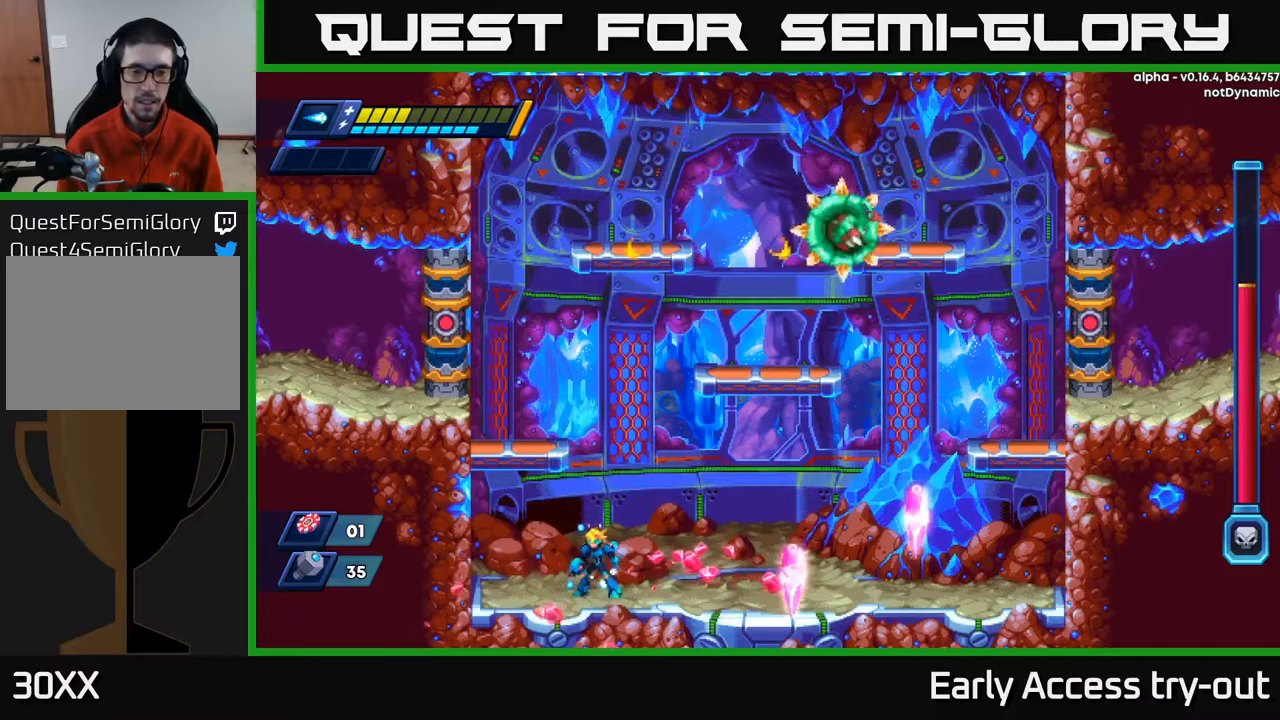
{"buttons": ["A", "DPAD_RIGHT"], "left_stick": "center", "right_stick": "center", "events": [[217, "DPAD_RIGHT", "down"], [434, "A", "down"]]}
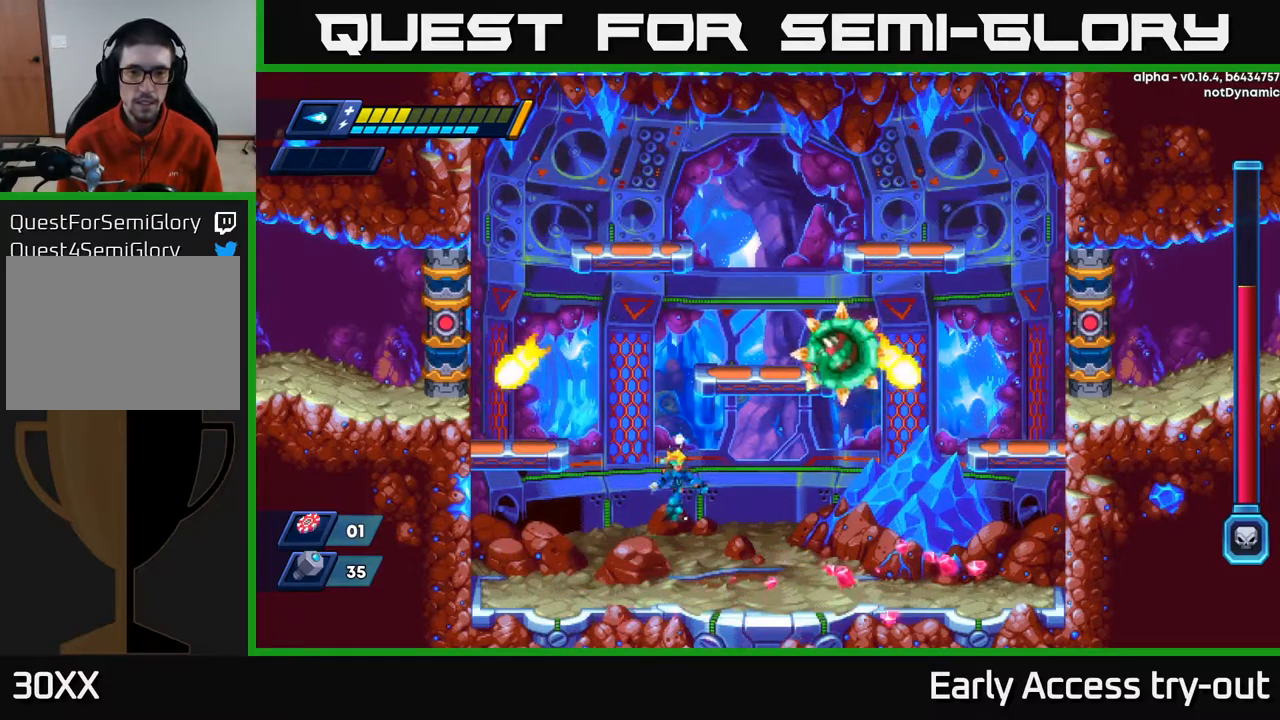
{"buttons": ["DPAD_RIGHT"], "left_stick": "center", "right_stick": "center", "events": [[117, "DPAD_RIGHT", "up"], [167, "X", "down"], [184, "A", "up"], [217, "X", "up"], [300, "X", "down"], [334, "X", "up"], [417, "X", "down"], [467, "DPAD_RIGHT", "down"], [484, "X", "up"]]}
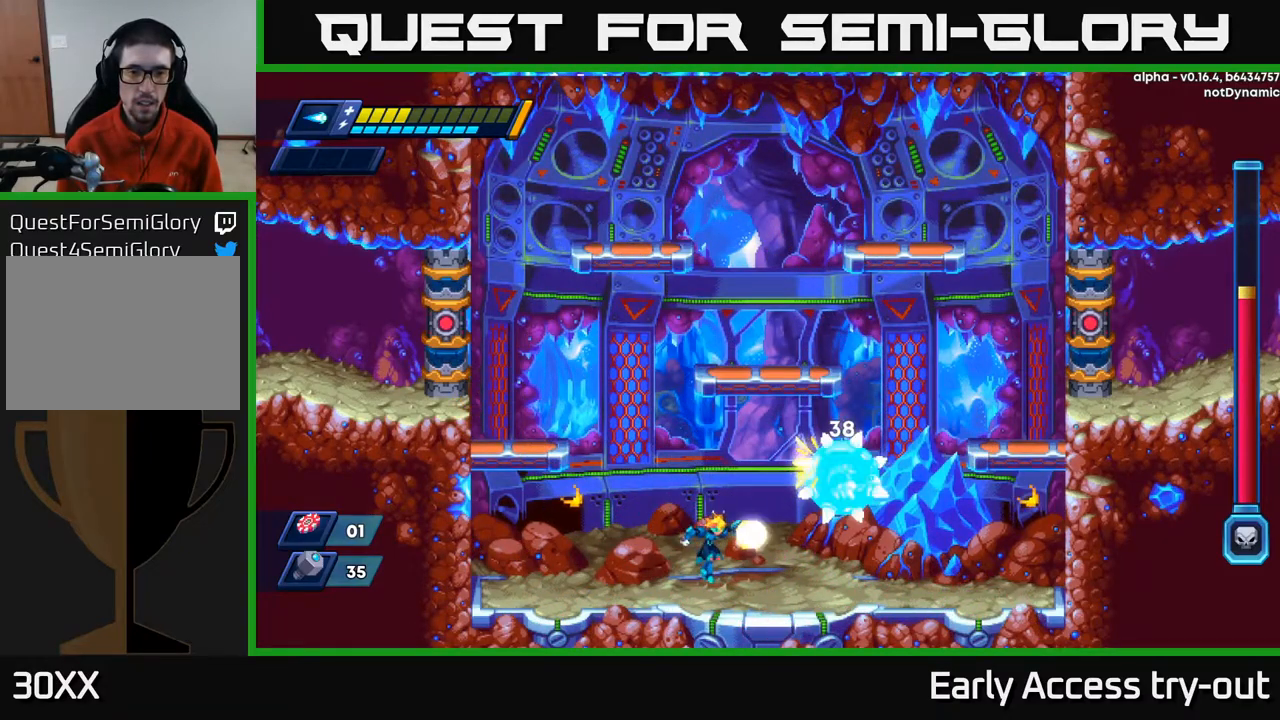
{"buttons": ["A", "DPAD_LEFT"], "left_stick": "center", "right_stick": "center", "events": [[17, "DPAD_RIGHT", "up"], [50, "X", "down"], [150, "A", "down"], [167, "X", "up"], [217, "DPAD_LEFT", "down"]]}
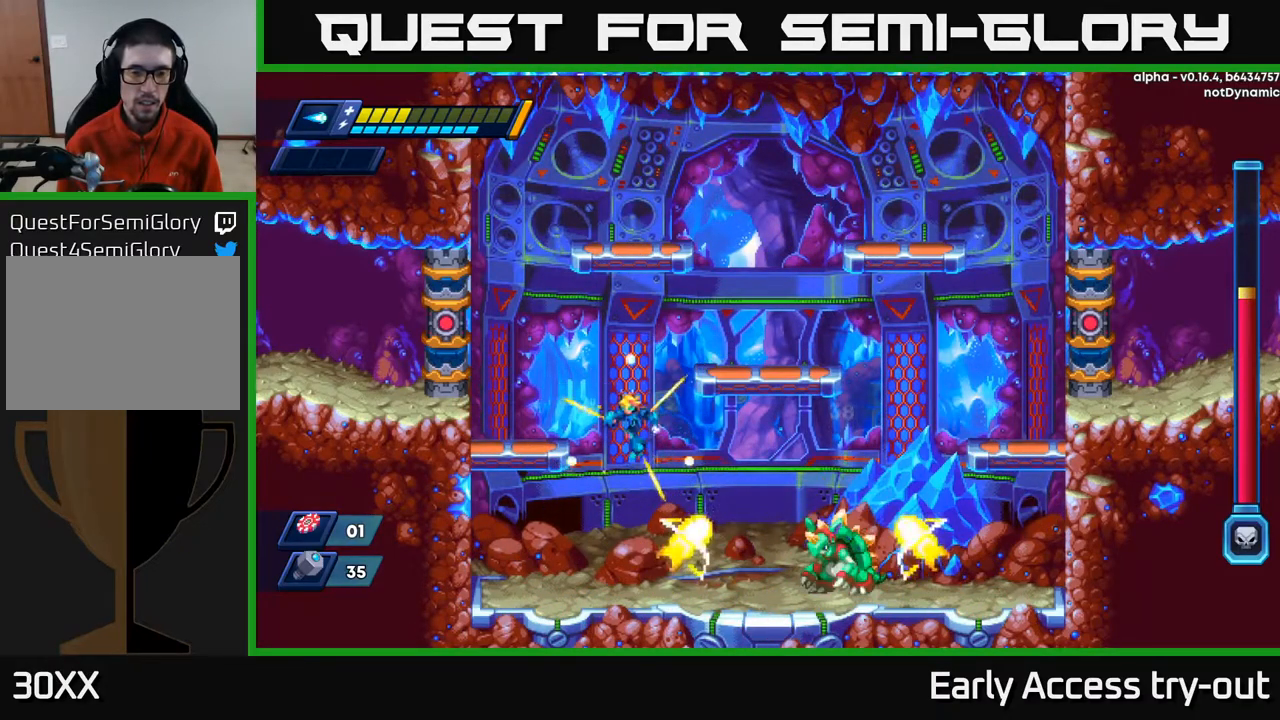
{"buttons": ["DPAD_RIGHT"], "left_stick": "center", "right_stick": "center", "events": [[50, "A", "up"], [300, "DPAD_LEFT", "up"], [317, "DPAD_RIGHT", "down"]]}
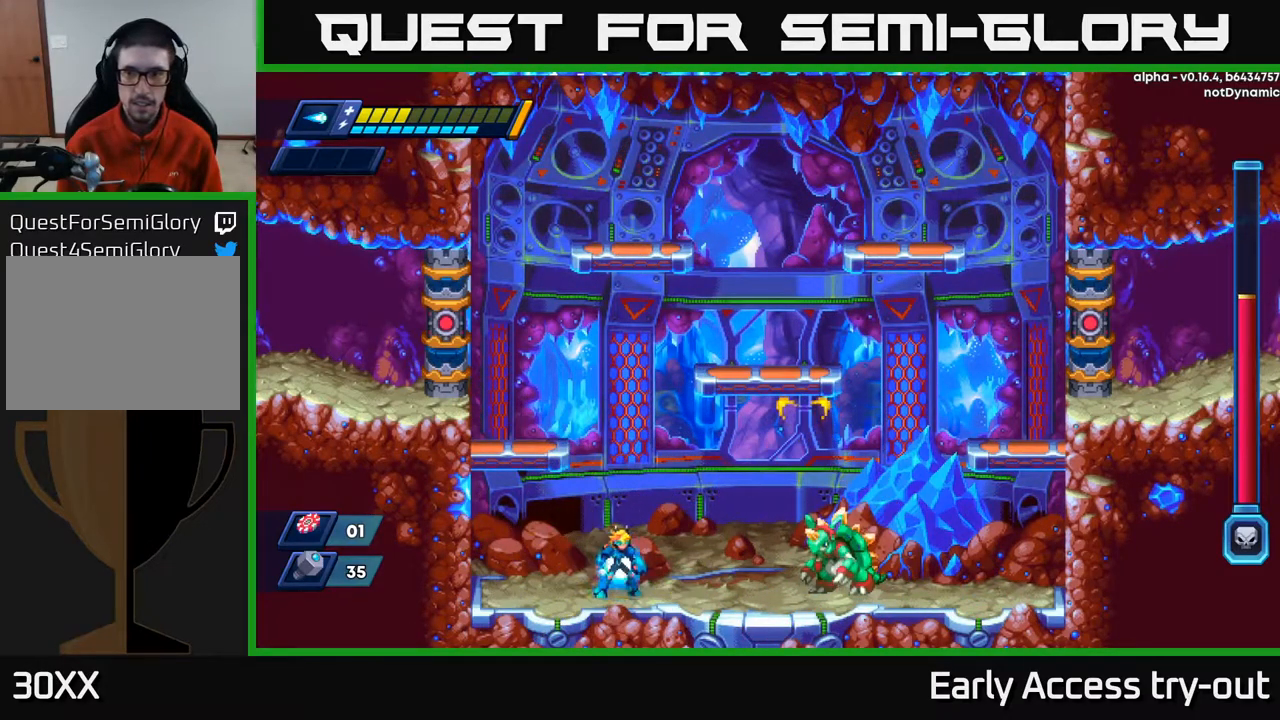
{"buttons": [], "left_stick": "center", "right_stick": "center", "events": [[17, "DPAD_RIGHT", "up"], [200, "X", "down"], [250, "X", "up"], [334, "X", "down"], [350, "X", "up"], [417, "X", "down"], [484, "X", "up"]]}
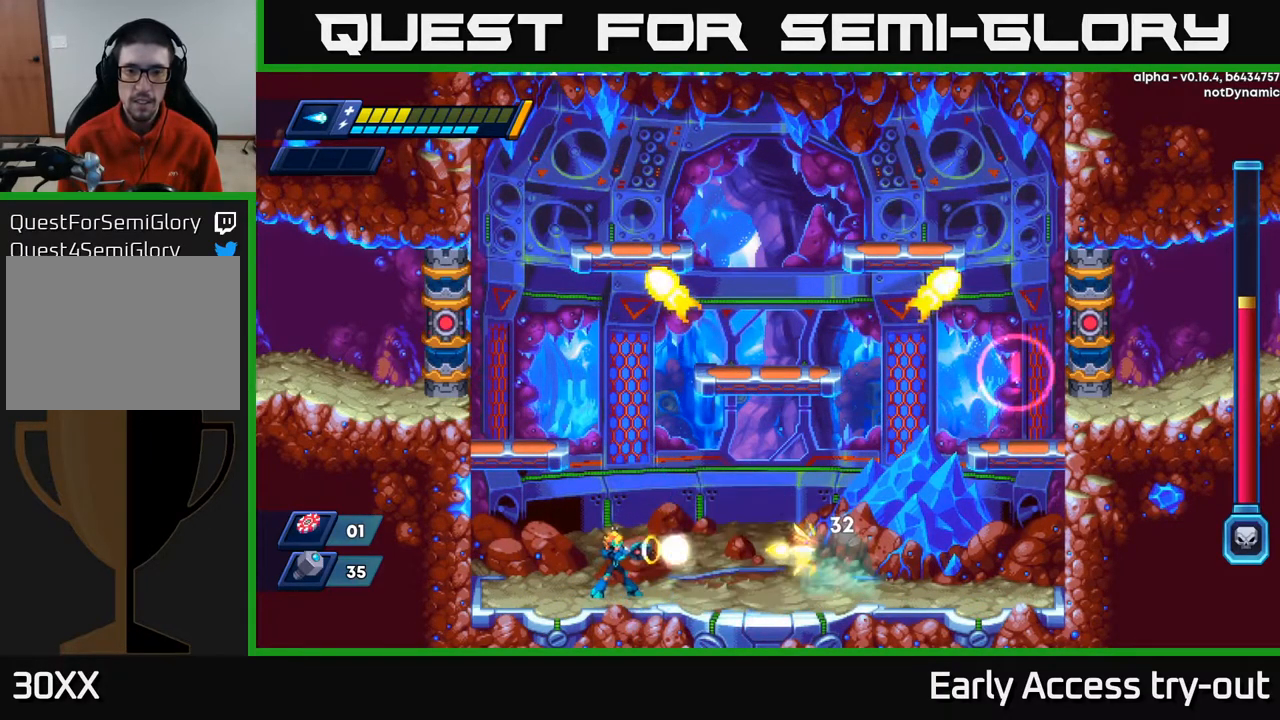
{"buttons": ["X"], "left_stick": "center", "right_stick": "center", "events": [[34, "X", "down"], [100, "X", "up"], [150, "X", "down"], [200, "X", "up"], [250, "X", "down"], [317, "X", "up"], [367, "X", "down"], [434, "X", "up"], [500, "X", "down"]]}
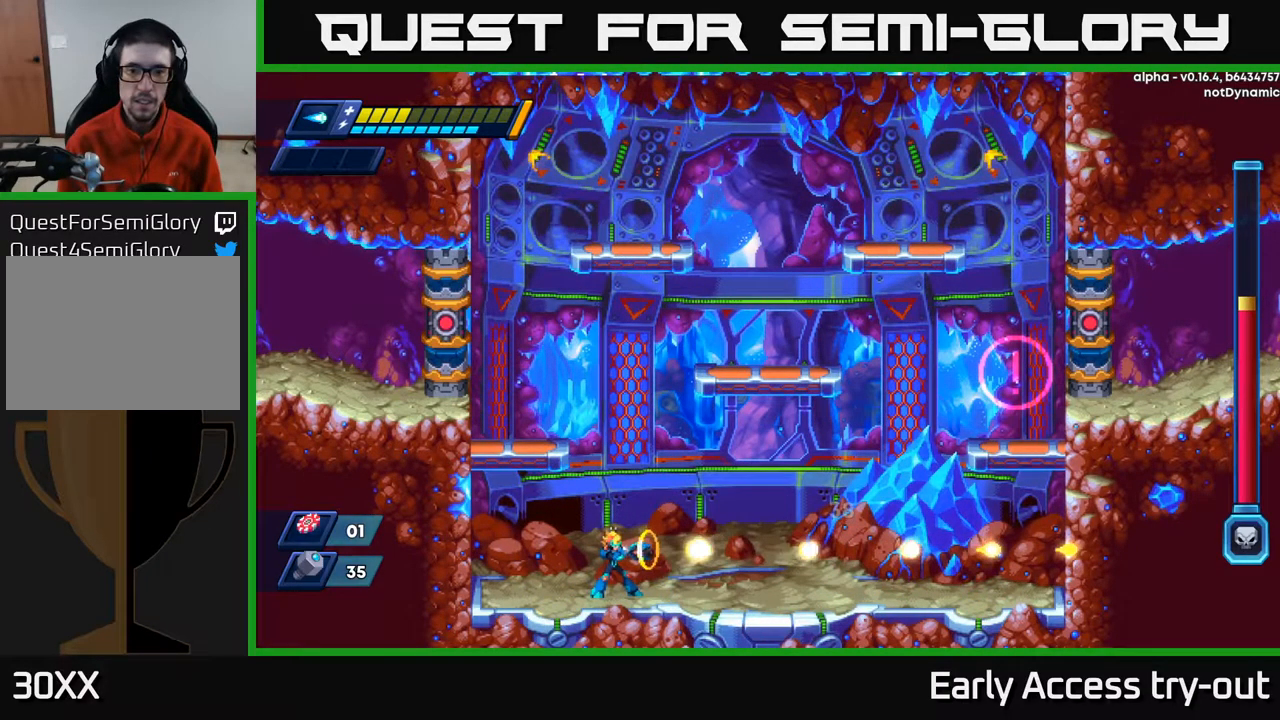
{"buttons": ["R2", "DPAD_RIGHT"], "left_stick": "center", "right_stick": "center", "events": [[50, "X", "up"], [200, "DPAD_RIGHT", "down"], [467, "R2", "down"]]}
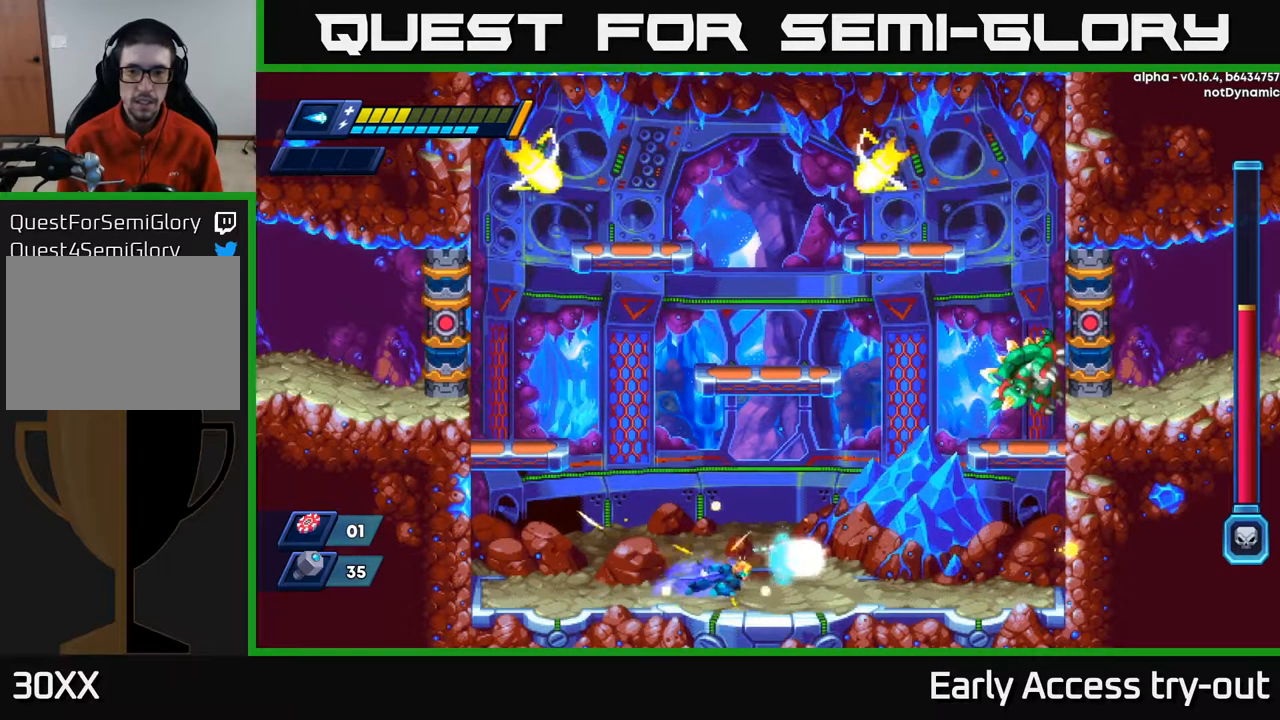
{"buttons": ["DPAD_LEFT"], "left_stick": "center", "right_stick": "center", "events": [[100, "R2", "up"], [284, "DPAD_RIGHT", "up"], [334, "DPAD_LEFT", "down"]]}
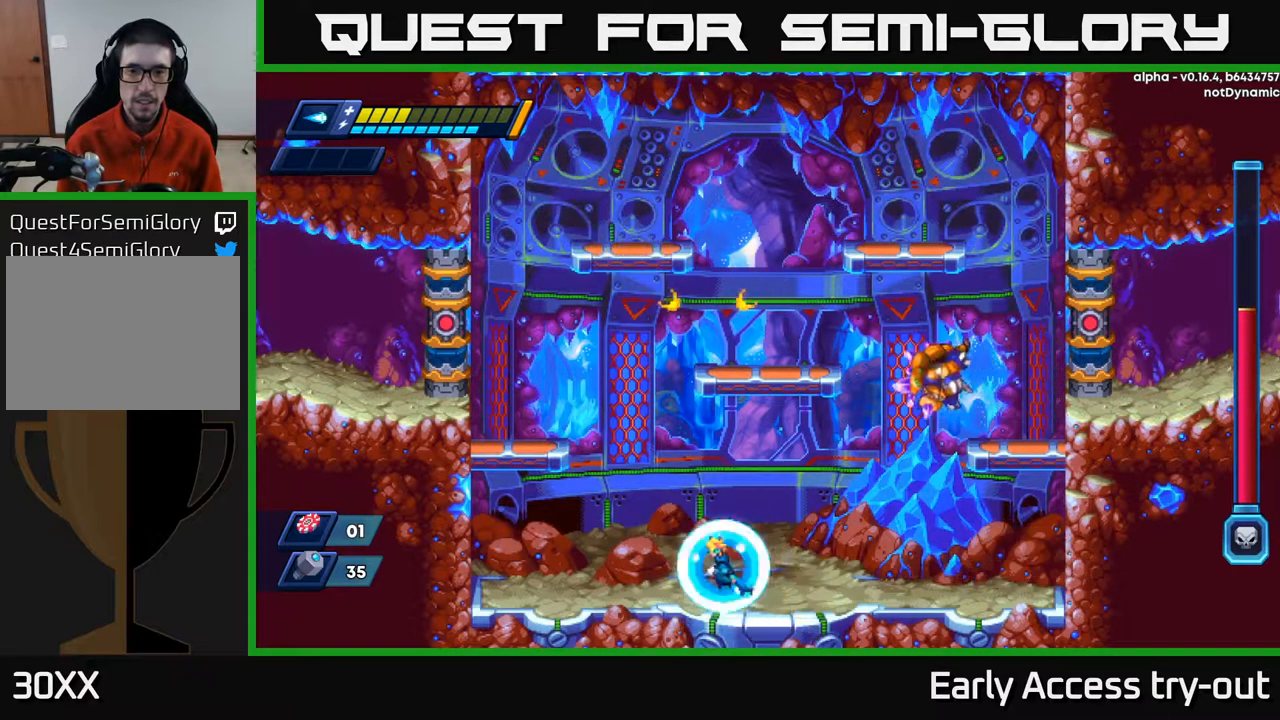
{"buttons": [], "left_stick": "center", "right_stick": "center", "events": [[234, "DPAD_LEFT", "up"], [317, "DPAD_RIGHT", "down"], [434, "DPAD_RIGHT", "up"]]}
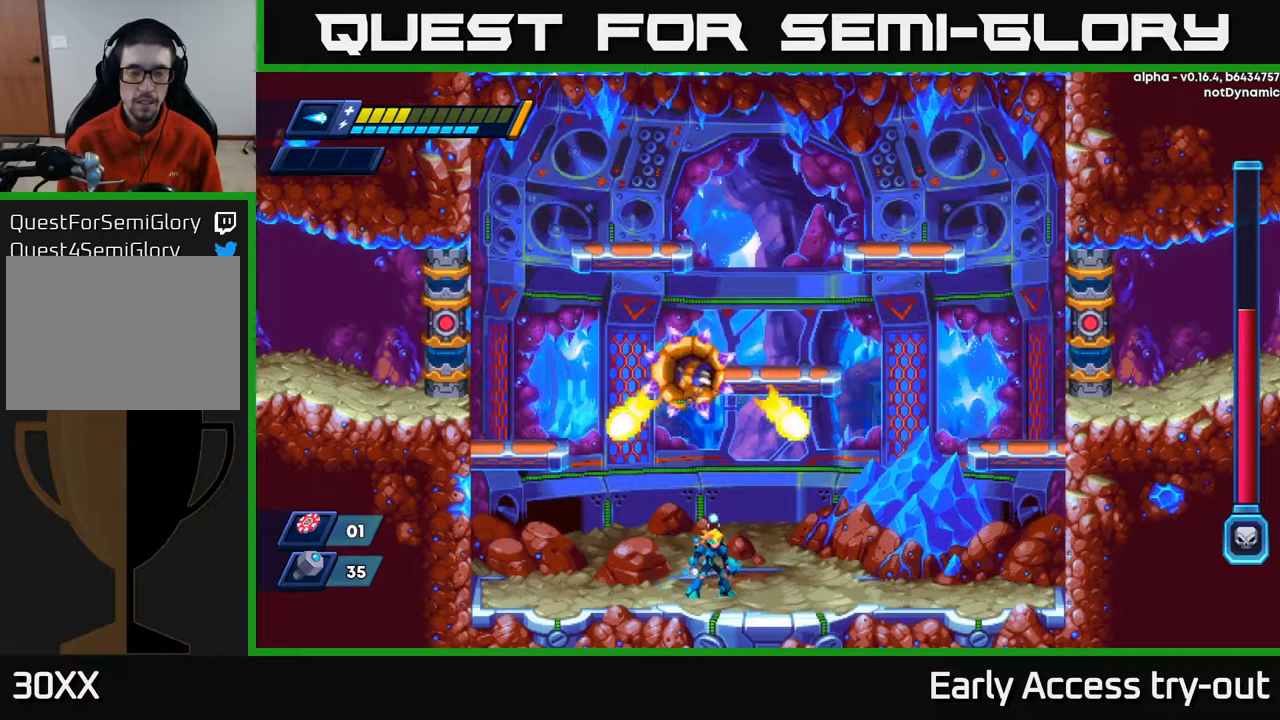
{"buttons": ["A"], "left_stick": "center", "right_stick": "center", "events": [[184, "DPAD_RIGHT", "down"], [250, "A", "down"], [367, "DPAD_RIGHT", "up"], [400, "DPAD_LEFT", "down"], [500, "DPAD_LEFT", "up"]]}
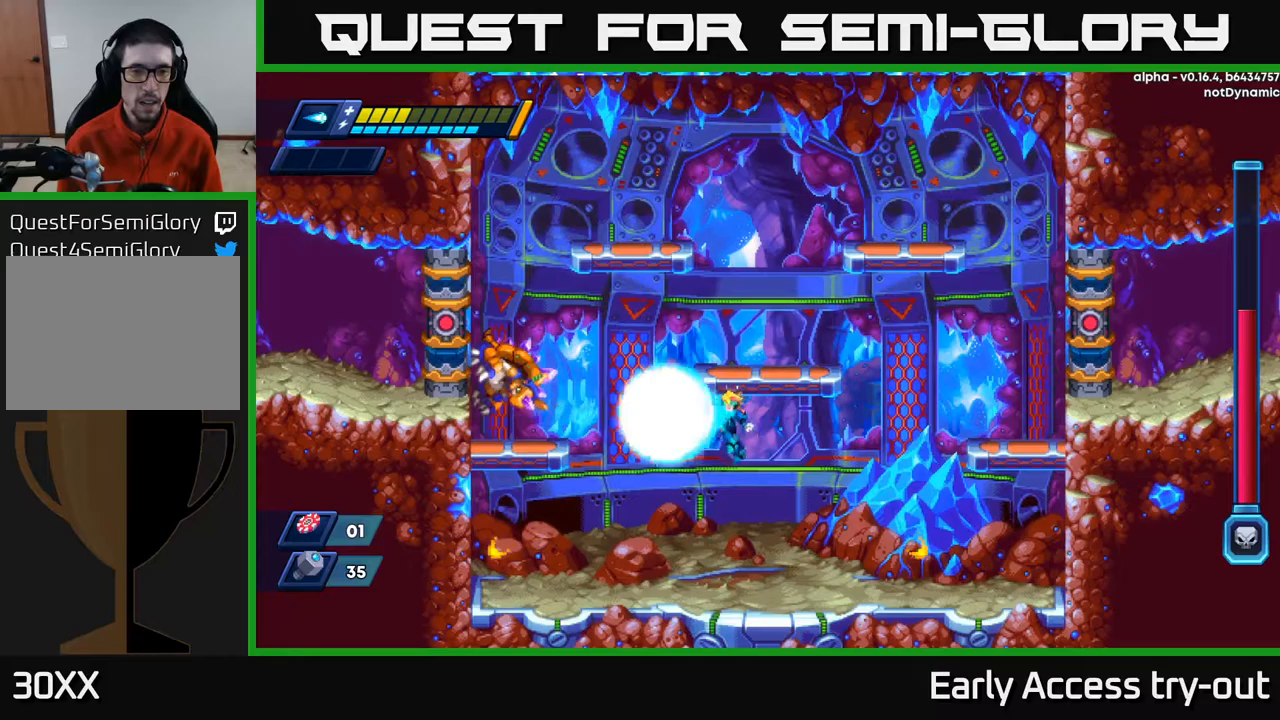
{"buttons": [], "left_stick": "center", "right_stick": "center", "events": [[50, "X", "down"], [100, "A", "up"], [117, "X", "up"], [167, "X", "down"], [233, "X", "up"], [267, "X", "down"], [350, "X", "up"]]}